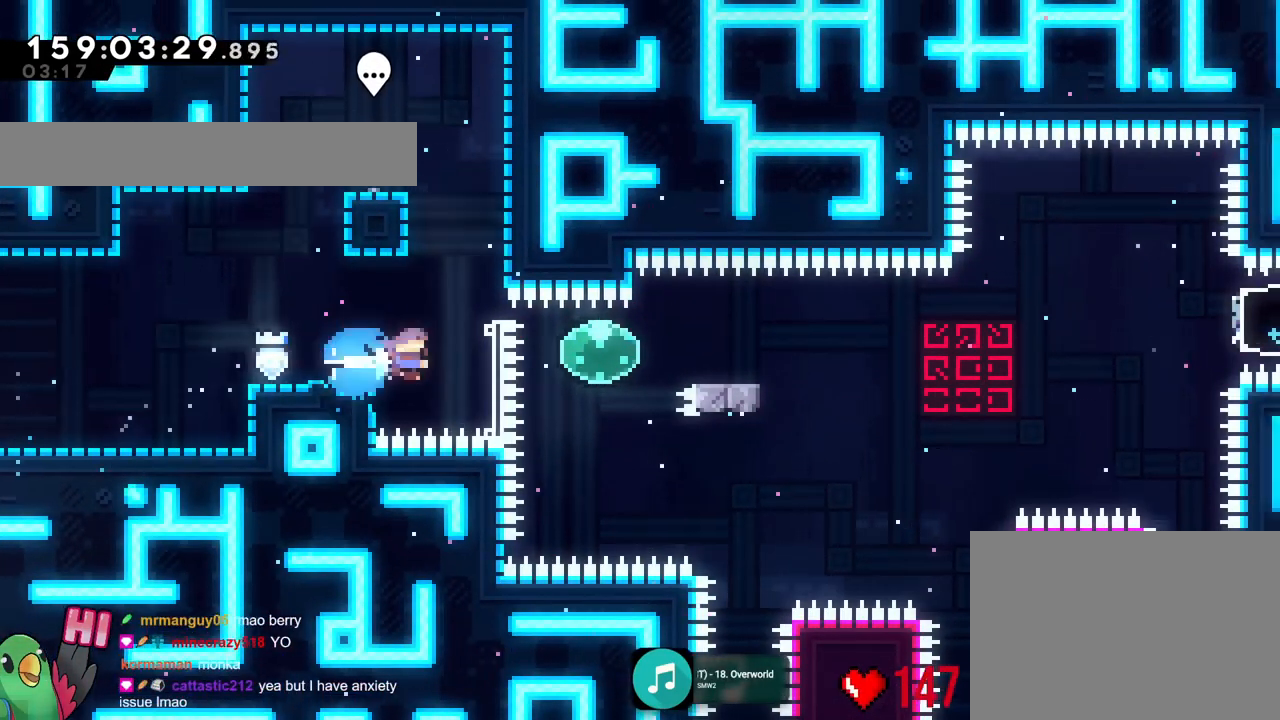
Gameplay with a controller (Nintendo layout); each line is a JSON object with the inputs held at the frame after it. "events" lists button and stick changes between this image and that frame as [ms after this image, input, new state], when the widget could be followed in between. Not read: HOME L1 L3 R1 R3.
{"buttons": ["B", "Y"], "left_stick": "right", "right_stick": "center", "events": [[16, "right_stick", "center"], [50, "Y", "up"], [233, "Y", "down"], [333, "Y", "up"], [400, "B", "down"], [500, "Y", "down"]]}
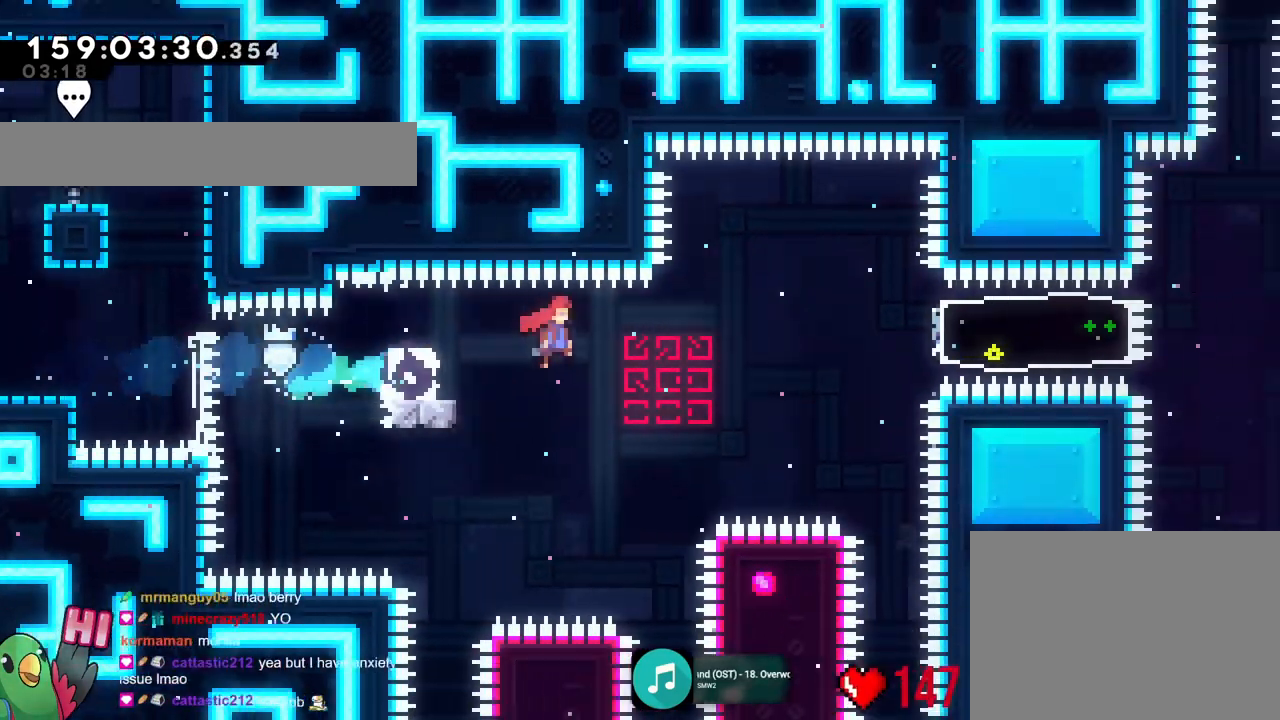
{"buttons": [], "left_stick": "right", "right_stick": "center", "events": [[50, "Y", "up"], [117, "X", "down"], [133, "X", "up"], [217, "L2", "down"], [234, "L2", "up"], [317, "Y", "down"], [450, "Y", "up"], [467, "B", "up"]]}
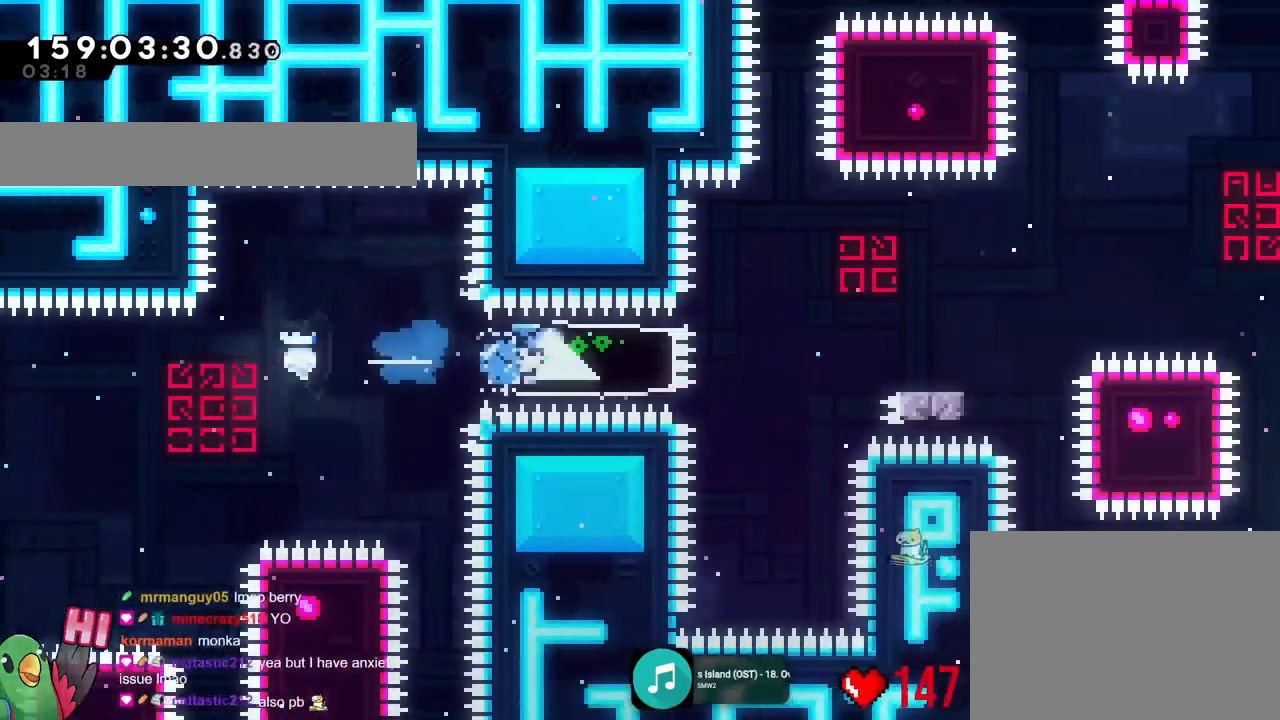
{"buttons": ["B"], "left_stick": "right", "right_stick": "center", "events": [[233, "Y", "down"], [266, "B", "down"], [300, "Y", "up"], [317, "B", "up"], [500, "B", "down"]]}
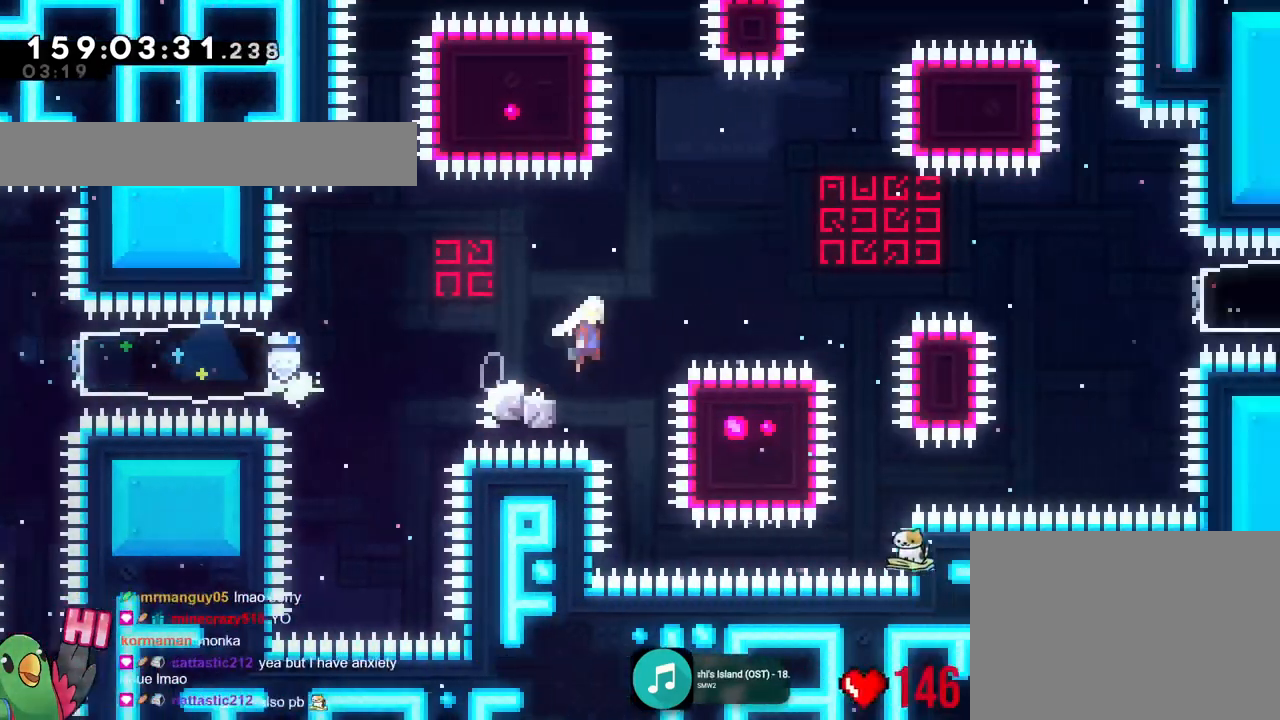
{"buttons": ["B", "Y", "DPAD_UP"], "left_stick": "right", "right_stick": "down", "events": [[484, "DPAD_UP", "down"], [484, "right_stick", "down"], [501, "Y", "down"]]}